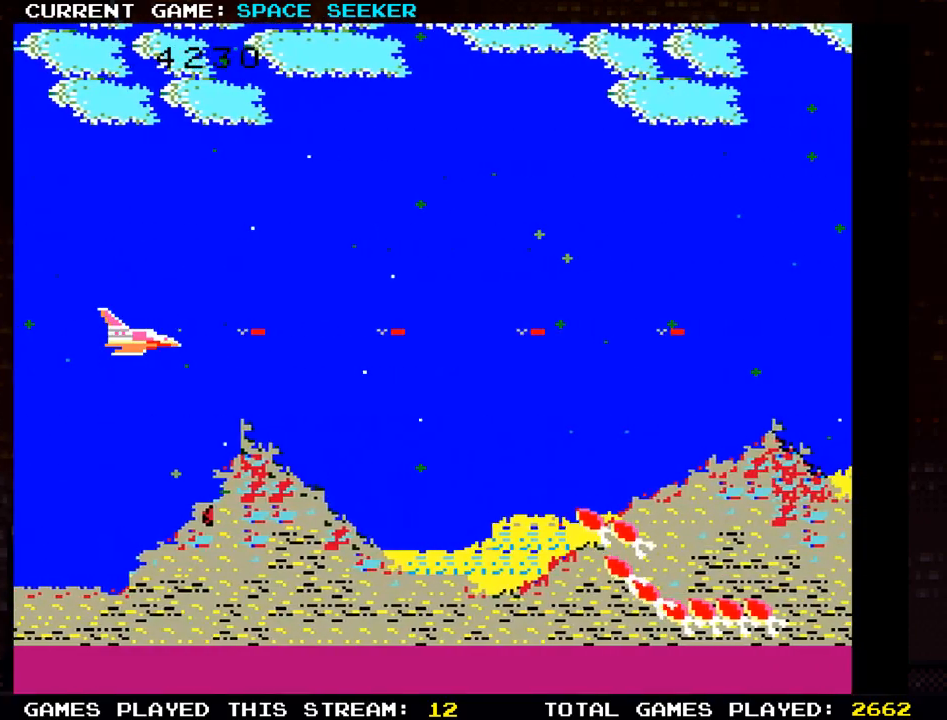
Gameplay with a controller (arcade stick); each line is a JSON object with the inputs held at the frame after it. "events" lists button and stick changes between this image and that frame as [ms after this image, input, new state], when the widget could be followed in between. Not read: L3 R3.
{"buttons": ["SQUARE"], "left_stick": "center", "events": [[267, "SQUARE", "down"], [334, "SQUARE", "up"], [450, "SQUARE", "down"]]}
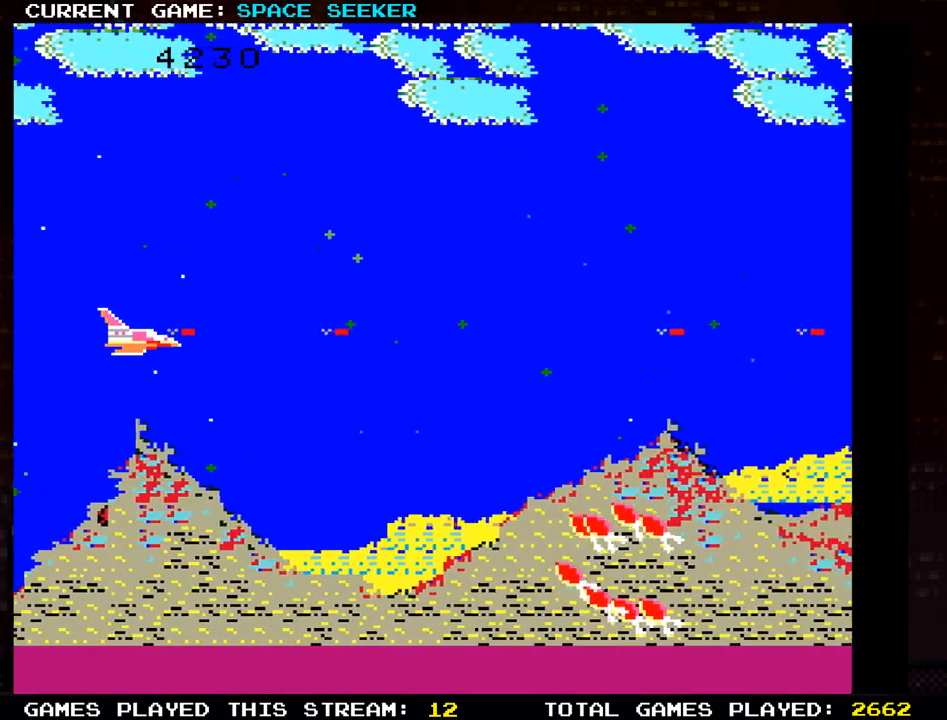
{"buttons": [], "left_stick": "center", "events": [[34, "SQUARE", "up"], [150, "SQUARE", "down"], [201, "SQUARE", "up"], [317, "SQUARE", "down"], [384, "SQUARE", "up"]]}
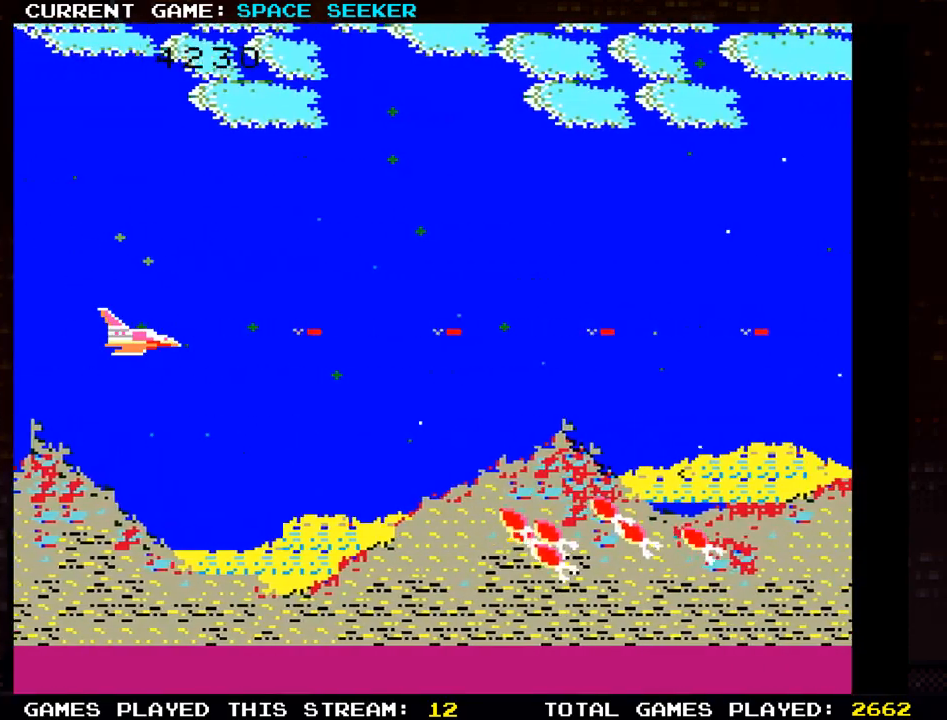
{"buttons": ["SQUARE"], "left_stick": "center", "events": [[33, "SQUARE", "down"], [83, "SQUARE", "up"], [350, "SQUARE", "down"], [417, "SQUARE", "up"], [500, "SQUARE", "down"]]}
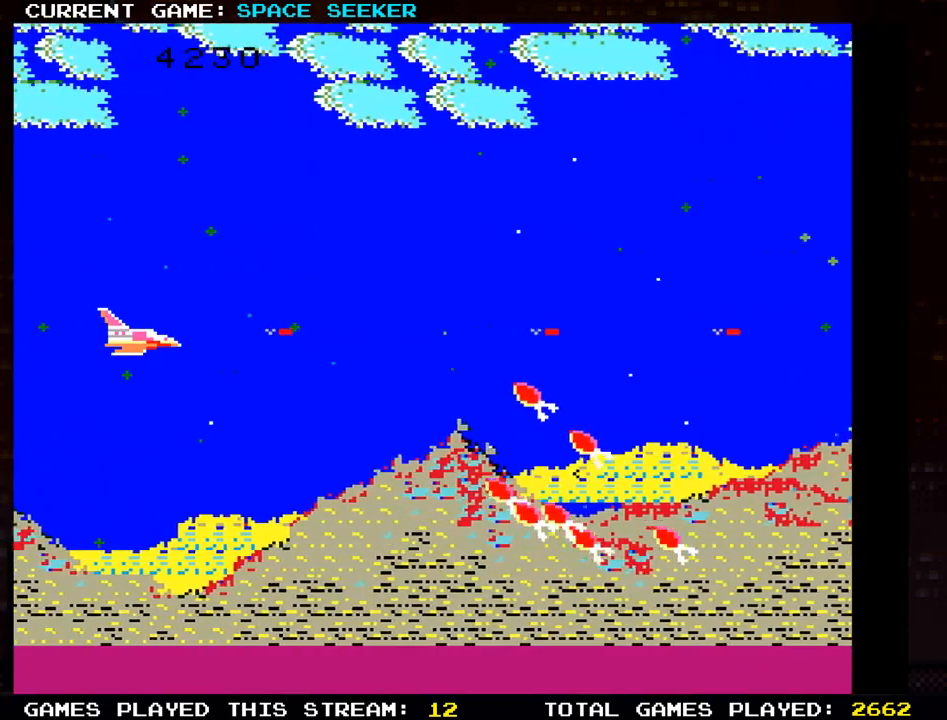
{"buttons": [], "left_stick": "center", "events": [[84, "SQUARE", "up"], [134, "SQUARE", "down"], [217, "SQUARE", "up"], [284, "SQUARE", "down"], [351, "SQUARE", "up"], [434, "SQUARE", "down"], [501, "SQUARE", "up"]]}
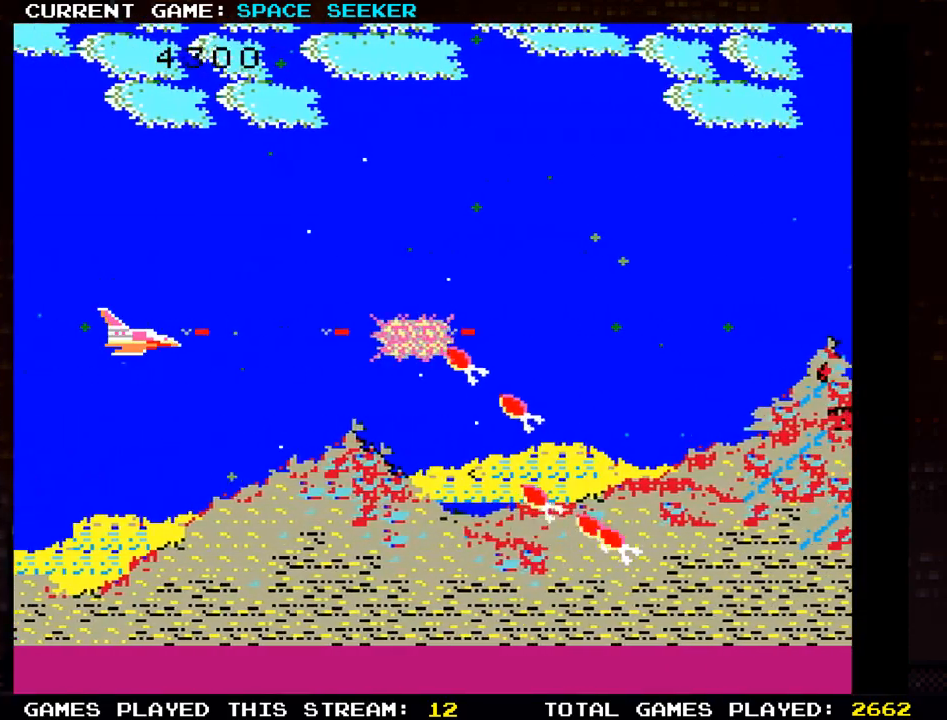
{"buttons": [], "left_stick": "center", "events": [[83, "SQUARE", "down"], [150, "SQUARE", "up"], [233, "SQUARE", "down"], [300, "SQUARE", "up"], [384, "SQUARE", "down"], [467, "SQUARE", "up"]]}
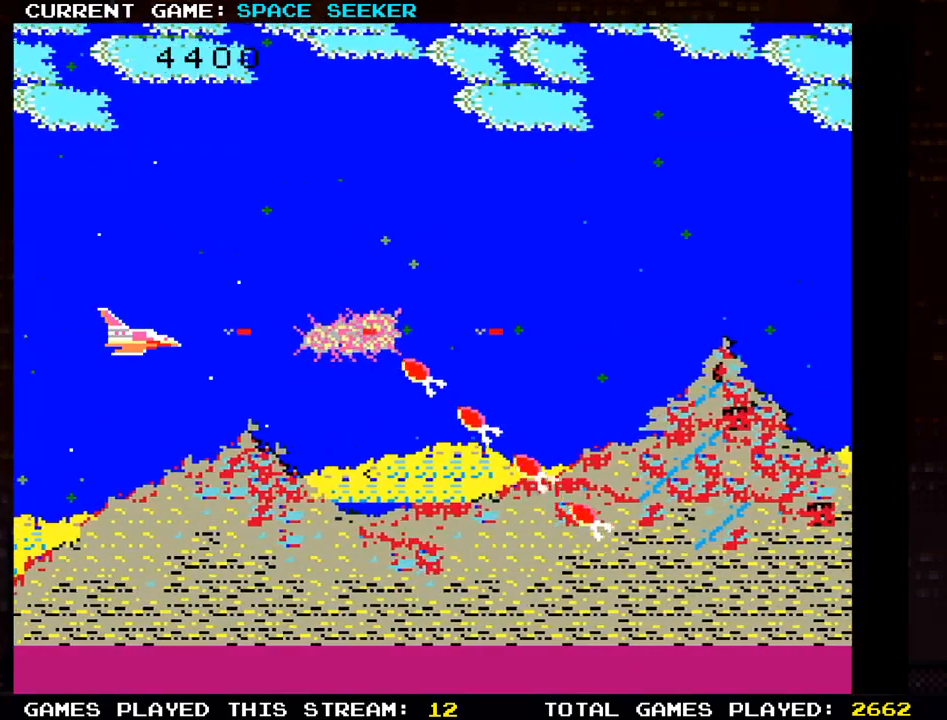
{"buttons": [], "left_stick": "center", "events": [[50, "SQUARE", "down"], [117, "SQUARE", "up"], [234, "SQUARE", "down"], [301, "SQUARE", "up"], [401, "SQUARE", "down"], [484, "SQUARE", "up"]]}
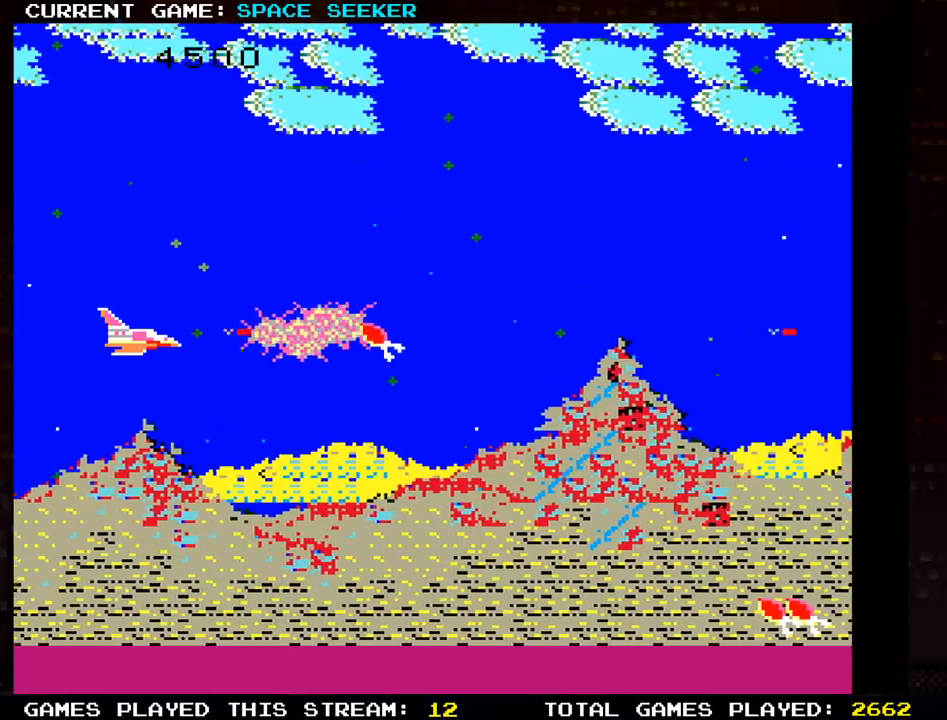
{"buttons": [], "left_stick": "center", "events": [[67, "SQUARE", "down"], [150, "SQUARE", "up"], [233, "SQUARE", "down"], [317, "SQUARE", "up"], [400, "SQUARE", "down"], [484, "SQUARE", "up"]]}
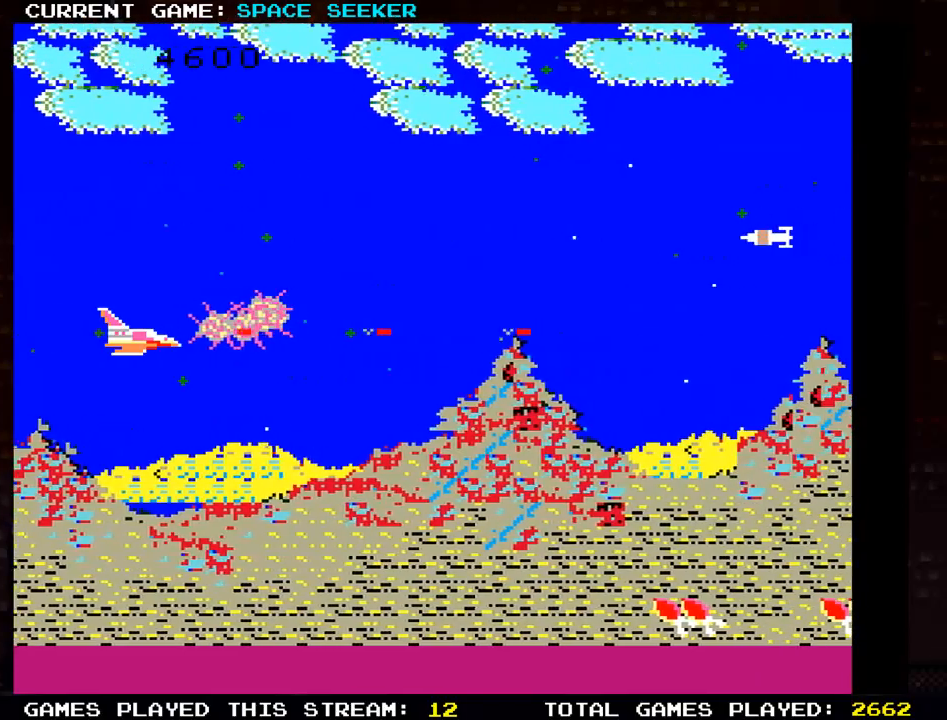
{"buttons": ["SQUARE"], "left_stick": "up", "events": [[67, "left_stick", "up"], [301, "SQUARE", "down"], [384, "SQUARE", "up"], [501, "SQUARE", "down"]]}
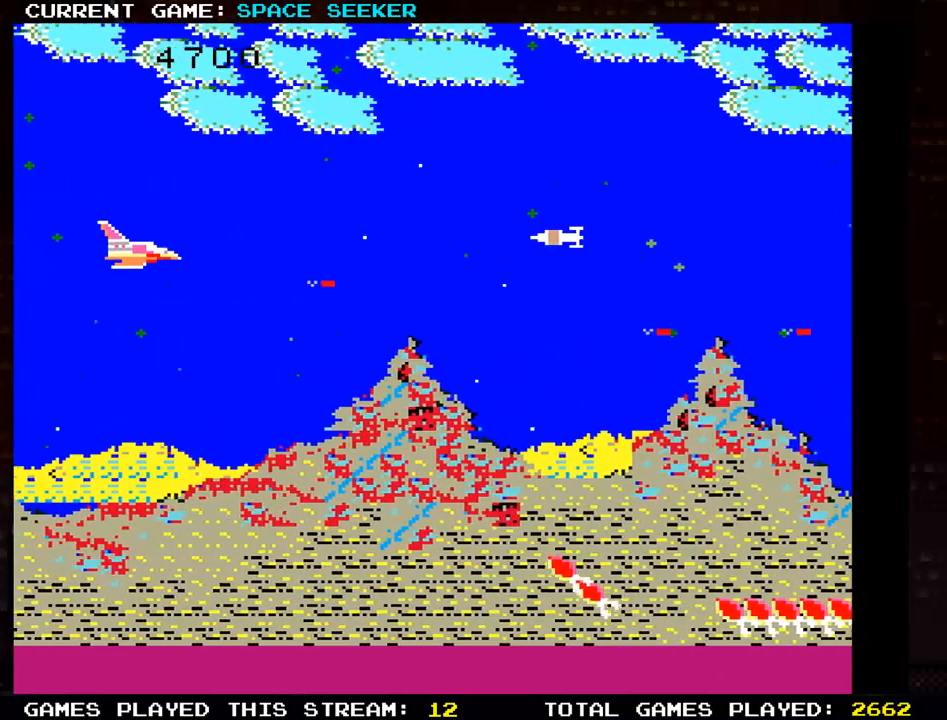
{"buttons": [], "left_stick": "down", "events": [[50, "SQUARE", "up"], [183, "SQUARE", "down"], [183, "left_stick", "center"], [250, "SQUARE", "up"], [300, "left_stick", "down"], [350, "SQUARE", "down"], [417, "SQUARE", "up"]]}
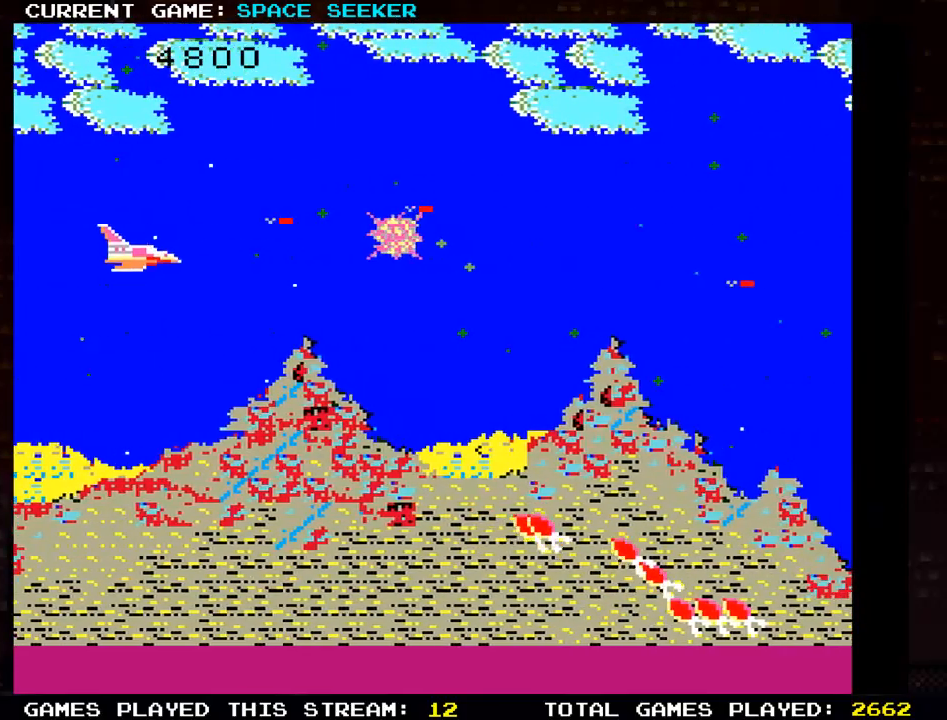
{"buttons": [], "left_stick": "down", "events": [[34, "SQUARE", "down"], [50, "left_stick", "center"], [100, "SQUARE", "up"], [184, "SQUARE", "down"], [284, "SQUARE", "up"], [384, "SQUARE", "down"], [467, "SQUARE", "up"], [484, "left_stick", "down"]]}
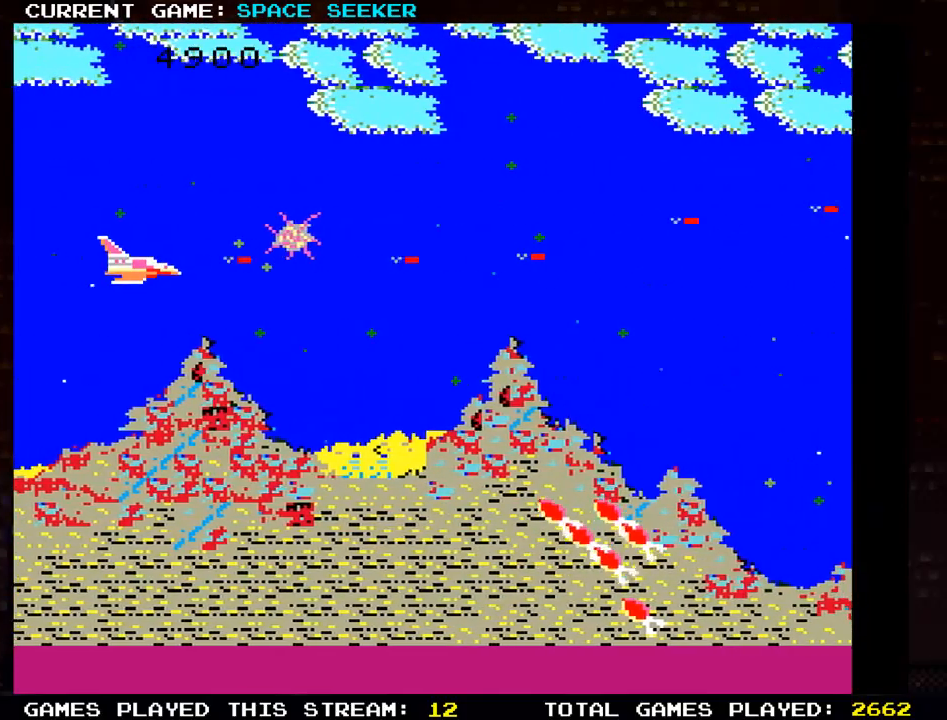
{"buttons": [], "left_stick": "center", "events": [[100, "left_stick", "center"], [384, "TRIANGLE", "down"], [417, "SQUARE", "down"], [467, "TRIANGLE", "up"], [501, "SQUARE", "up"]]}
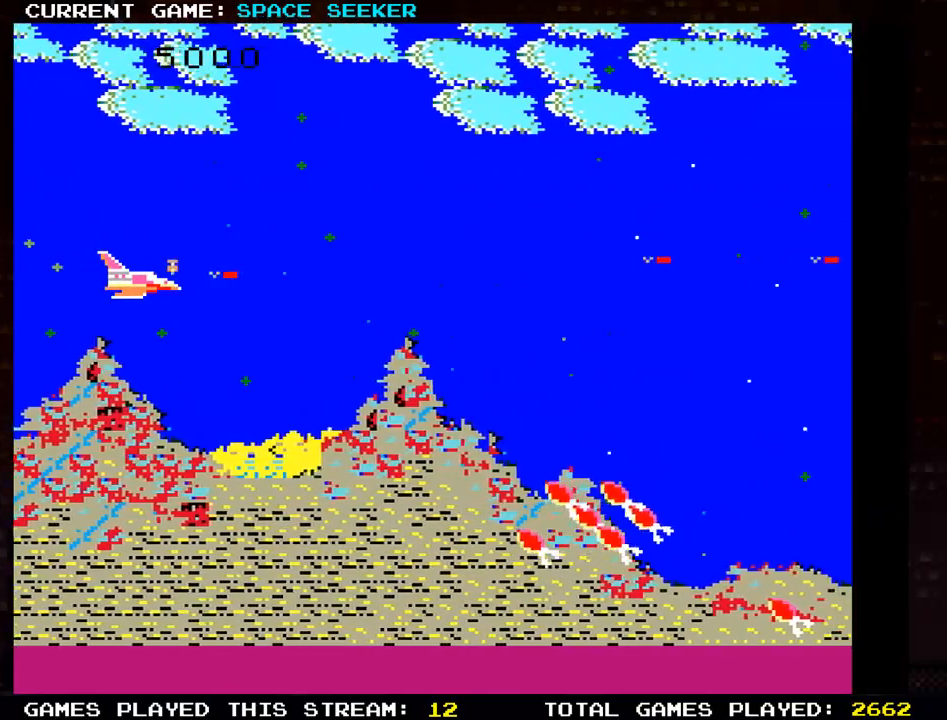
{"buttons": ["SQUARE"], "left_stick": "center", "events": [[500, "SQUARE", "down"]]}
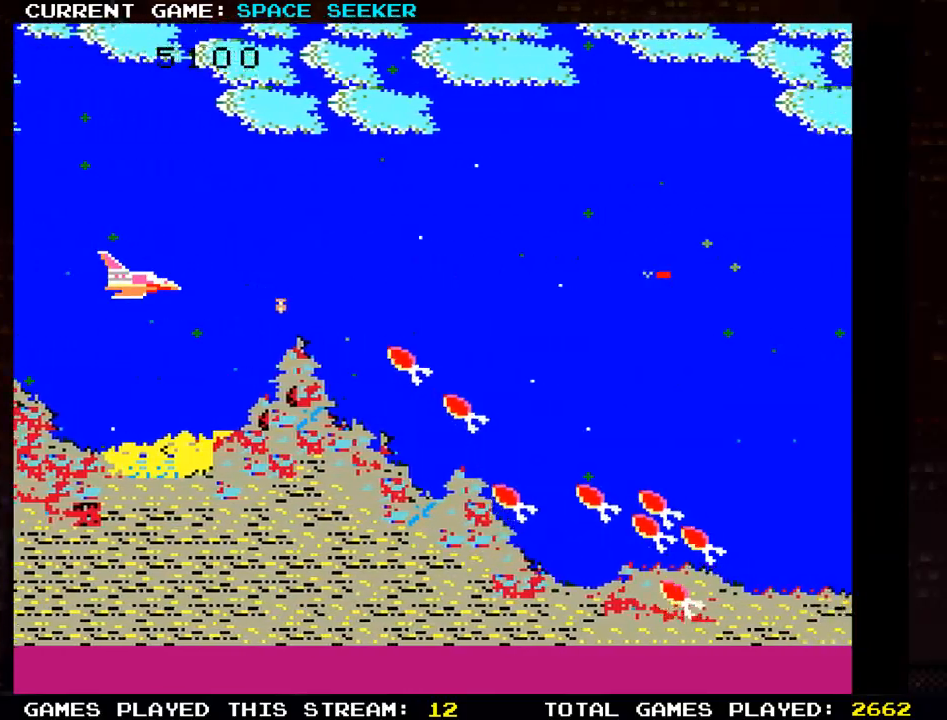
{"buttons": ["SQUARE"], "left_stick": "center", "events": [[84, "SQUARE", "up"], [134, "SQUARE", "down"], [234, "SQUARE", "up"], [284, "SQUARE", "down"], [334, "SQUARE", "up"], [367, "SQUARE", "down"], [417, "SQUARE", "up"], [484, "SQUARE", "down"]]}
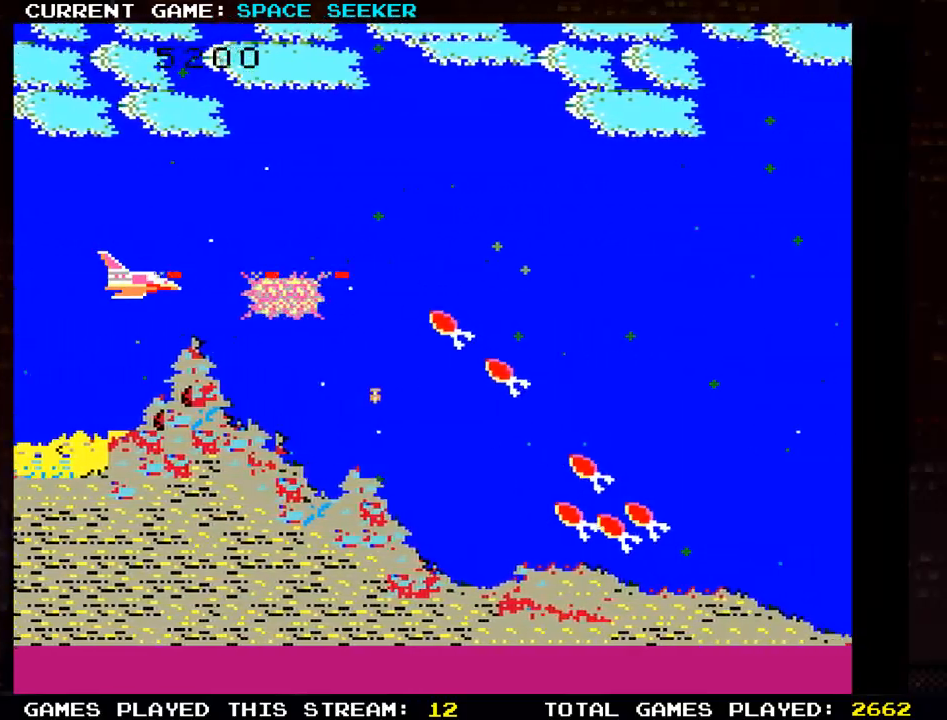
{"buttons": ["SQUARE"], "left_stick": "center", "events": [[33, "SQUARE", "up"], [50, "SQUARE", "down"], [116, "SQUARE", "up"], [183, "SQUARE", "down"], [233, "SQUARE", "up"], [250, "SQUARE", "down"], [317, "SQUARE", "up"], [383, "SQUARE", "down"]]}
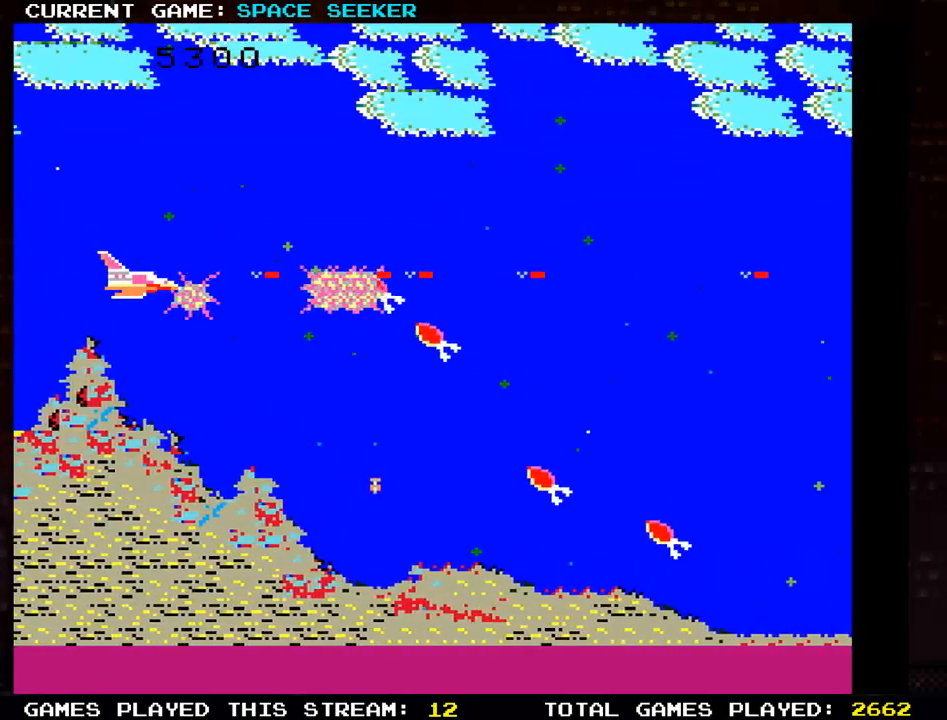
{"buttons": [], "left_stick": "center", "events": [[17, "SQUARE", "up"], [84, "SQUARE", "down"], [200, "SQUARE", "up"], [267, "SQUARE", "down"], [334, "SQUARE", "up"], [351, "SQUARE", "down"], [401, "SQUARE", "up"], [451, "SQUARE", "down"], [501, "SQUARE", "up"]]}
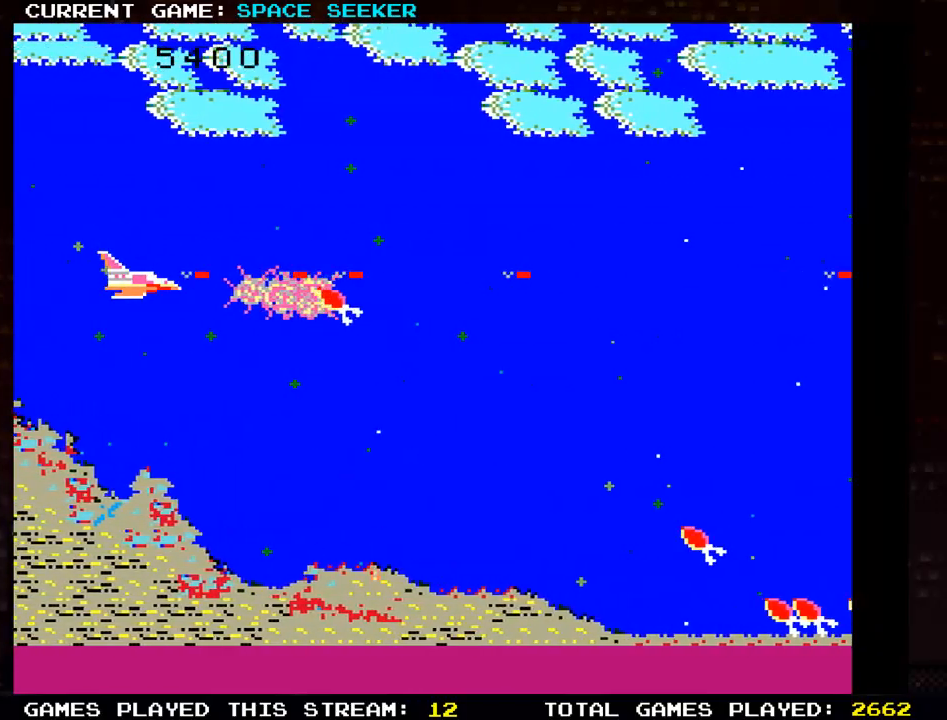
{"buttons": ["SQUARE"], "left_stick": "center", "events": [[33, "SQUARE", "down"], [66, "SQUARE", "up"], [133, "SQUARE", "down"], [183, "SQUARE", "up"], [200, "SQUARE", "down"], [250, "SQUARE", "up"], [300, "SQUARE", "down"], [350, "SQUARE", "up"], [383, "SQUARE", "down"], [433, "SQUARE", "up"], [500, "SQUARE", "down"]]}
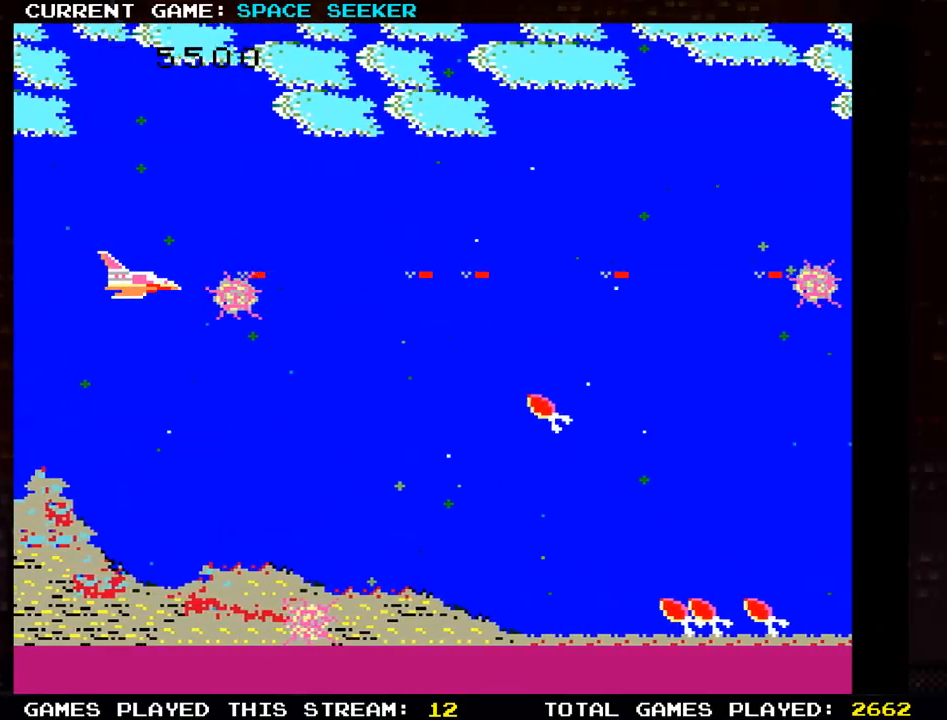
{"buttons": ["SQUARE"], "left_stick": "center", "events": [[50, "SQUARE", "up"], [84, "SQUARE", "down"], [134, "SQUARE", "up"], [184, "SQUARE", "down"], [250, "SQUARE", "up"], [267, "SQUARE", "down"], [334, "SQUARE", "up"], [367, "SQUARE", "down"], [434, "SQUARE", "up"], [451, "SQUARE", "down"]]}
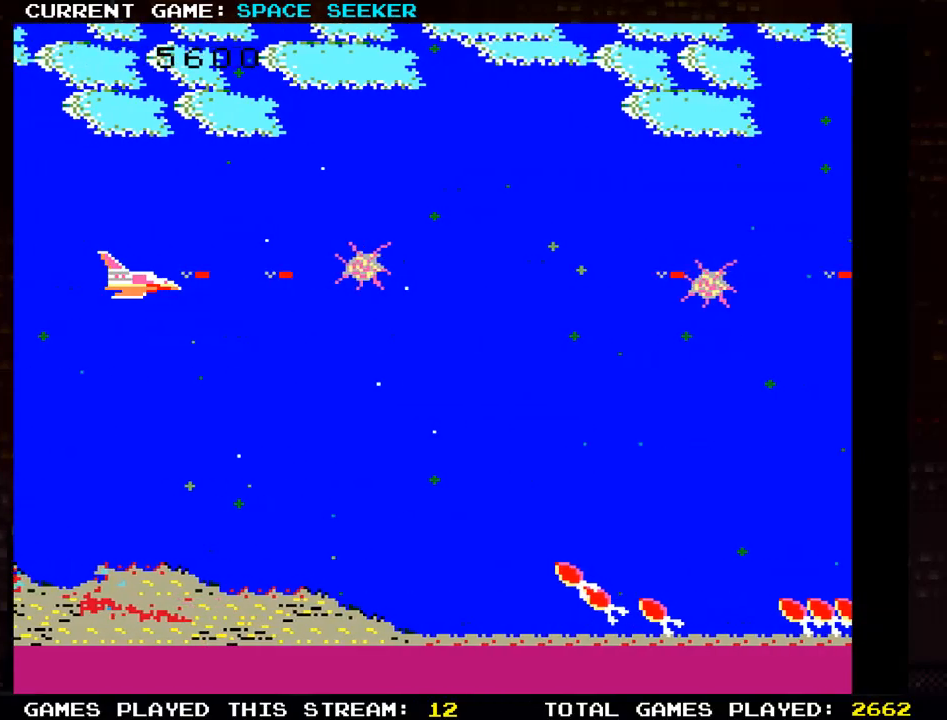
{"buttons": ["TRIANGLE"], "left_stick": "center", "events": [[33, "SQUARE", "up"], [83, "TRIANGLE", "down"], [166, "TRIANGLE", "up"], [183, "SQUARE", "down"], [267, "SQUARE", "up"], [283, "TRIANGLE", "down"], [383, "SQUARE", "down"], [383, "TRIANGLE", "up"], [467, "SQUARE", "up"], [483, "TRIANGLE", "down"]]}
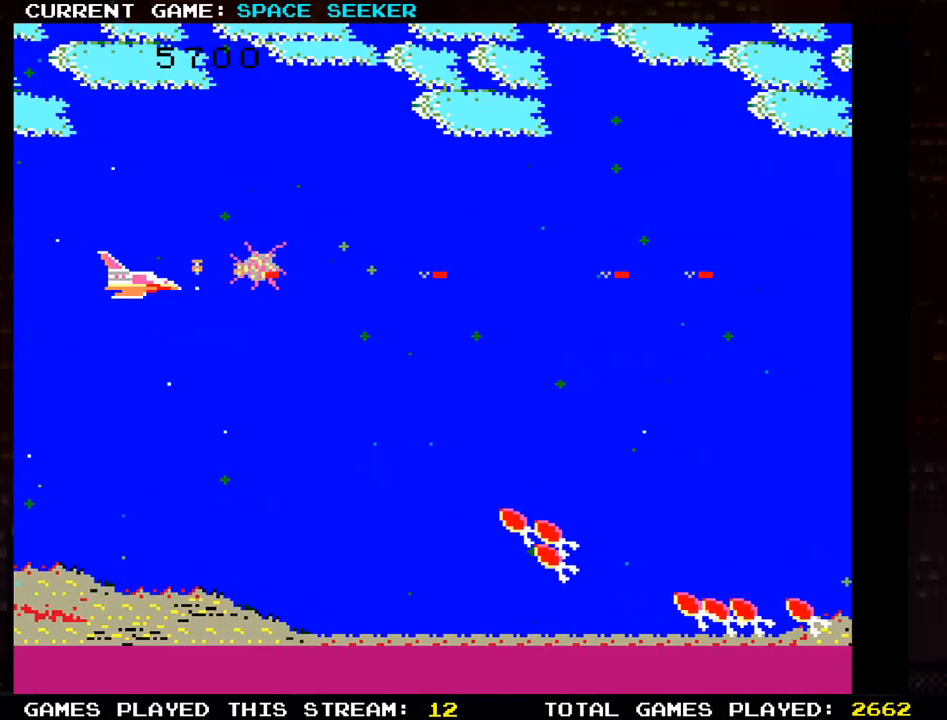
{"buttons": ["SQUARE", "TRIANGLE"], "left_stick": "center", "events": [[84, "SQUARE", "down"], [84, "TRIANGLE", "up"], [167, "SQUARE", "up"], [184, "TRIANGLE", "down"], [284, "SQUARE", "down"], [284, "TRIANGLE", "up"], [384, "SQUARE", "up"], [401, "TRIANGLE", "down"], [501, "SQUARE", "down"]]}
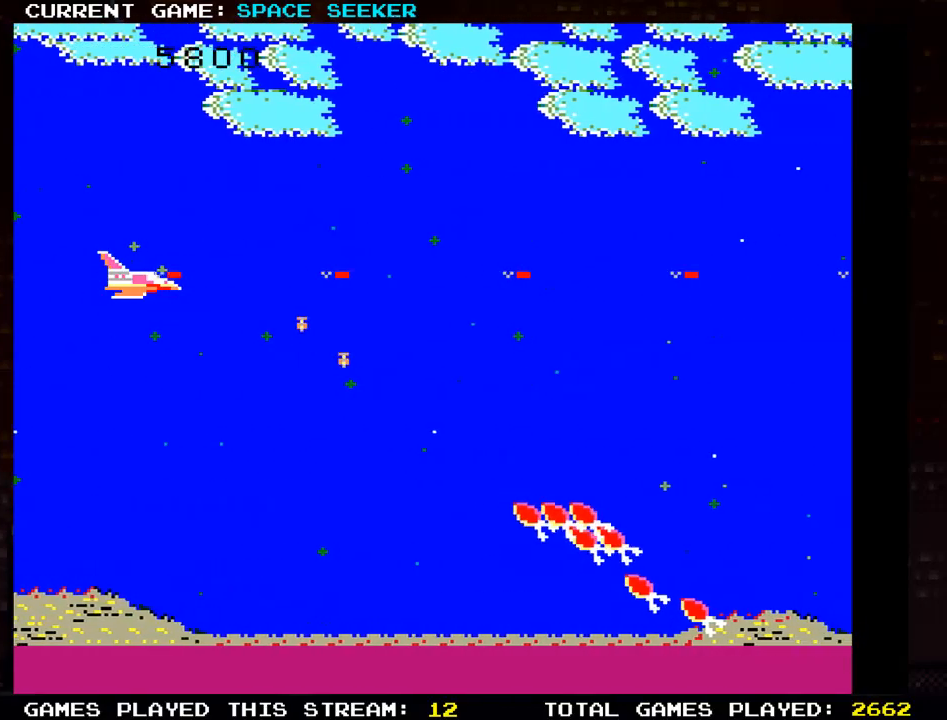
{"buttons": [], "left_stick": "center", "events": [[16, "TRIANGLE", "up"], [33, "left_stick", "down"], [50, "SQUARE", "up"], [183, "SQUARE", "down"], [183, "left_stick", "center"], [267, "SQUARE", "up"], [383, "SQUARE", "down"], [450, "SQUARE", "up"]]}
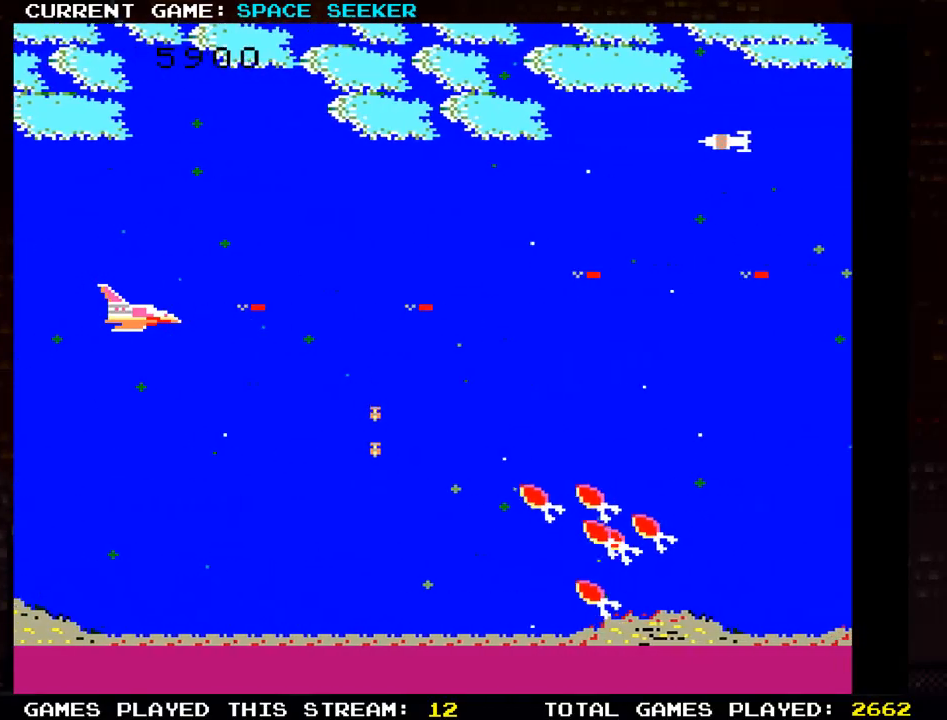
{"buttons": ["SQUARE"], "left_stick": "center", "events": [[84, "SQUARE", "down"], [167, "SQUARE", "up"], [267, "SQUARE", "down"], [334, "SQUARE", "up"], [434, "SQUARE", "down"]]}
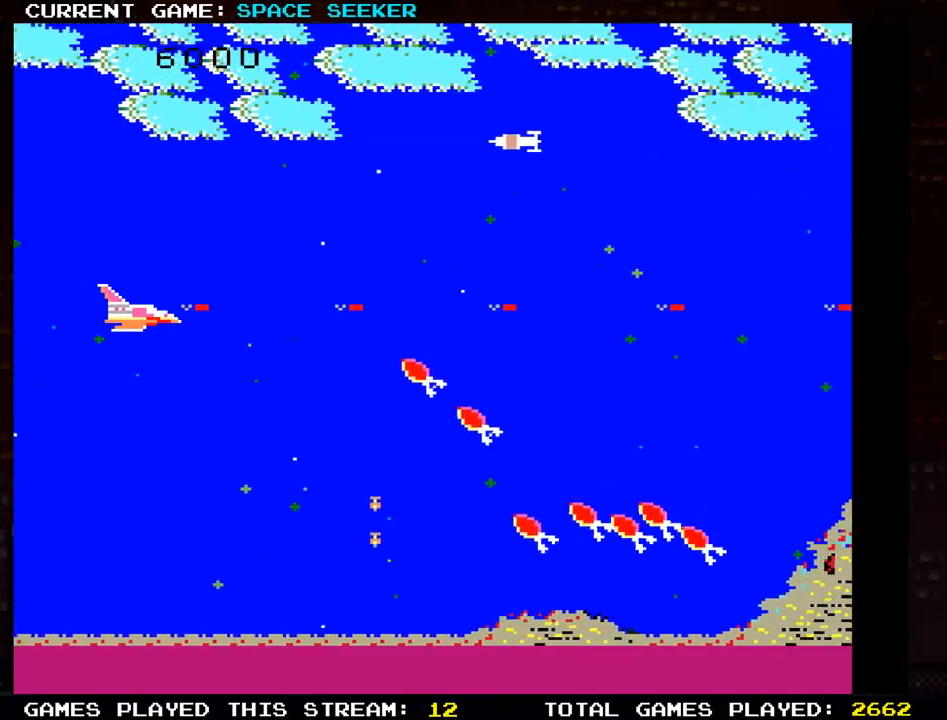
{"buttons": ["SQUARE"], "left_stick": "center", "events": [[50, "SQUARE", "up"], [133, "SQUARE", "down"], [217, "SQUARE", "up"], [283, "SQUARE", "down"], [350, "SQUARE", "up"], [400, "SQUARE", "down"], [450, "SQUARE", "up"], [483, "SQUARE", "down"]]}
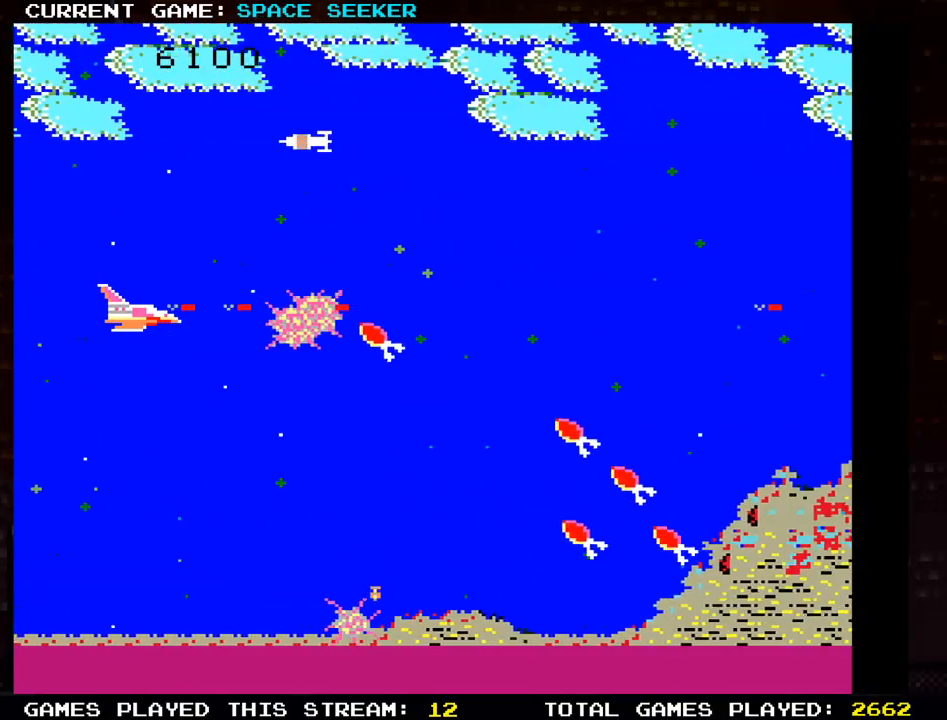
{"buttons": ["SQUARE"], "left_stick": "center", "events": [[34, "SQUARE", "up"], [100, "SQUARE", "down"], [134, "SQUARE", "up"], [167, "SQUARE", "down"], [234, "SQUARE", "up"], [300, "SQUARE", "down"], [351, "SQUARE", "up"], [367, "SQUARE", "down"], [434, "SQUARE", "up"], [501, "SQUARE", "down"]]}
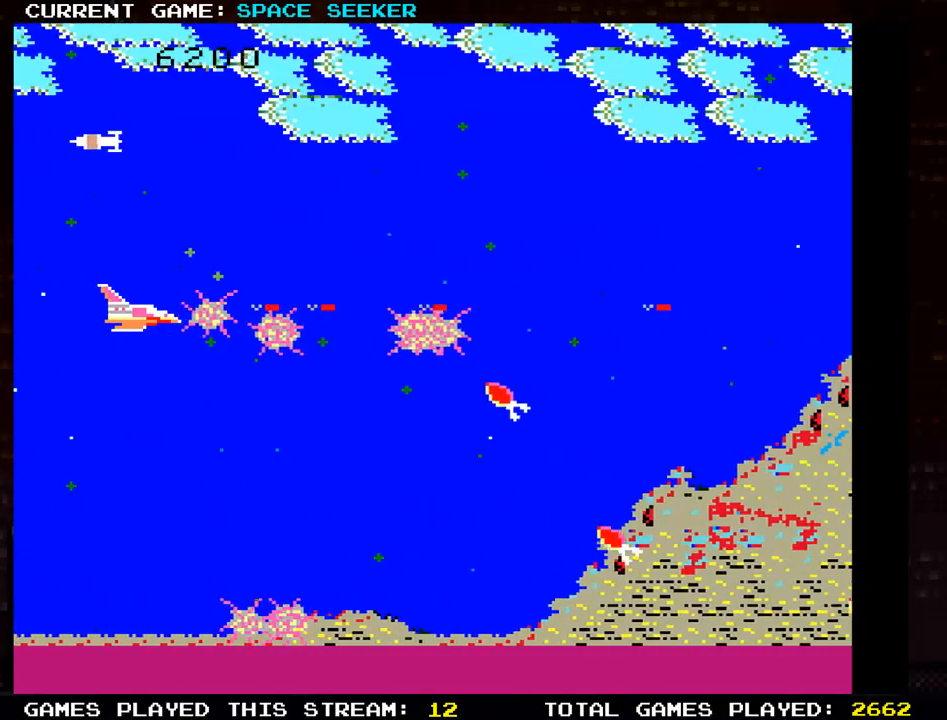
{"buttons": ["SQUARE"], "left_stick": "center", "events": [[133, "SQUARE", "up"], [200, "SQUARE", "down"], [267, "SQUARE", "up"], [283, "SQUARE", "down"], [350, "SQUARE", "up"], [417, "SQUARE", "down"]]}
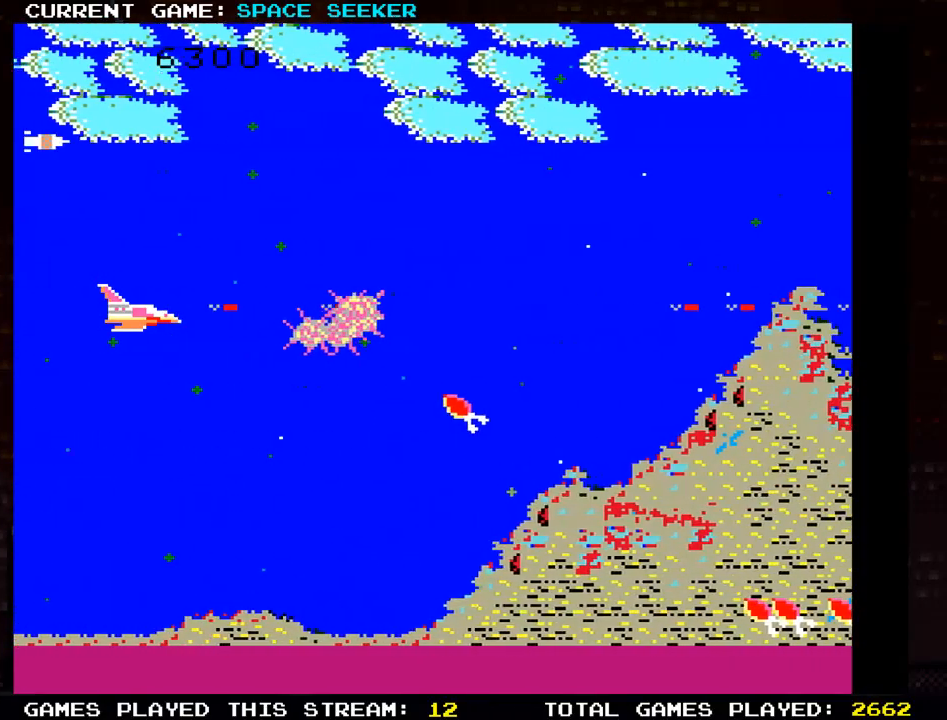
{"buttons": [], "left_stick": "center", "events": [[67, "SQUARE", "up"], [134, "SQUARE", "down"], [284, "SQUARE", "up"], [351, "SQUARE", "down"], [401, "SQUARE", "up"], [434, "SQUARE", "down"], [501, "SQUARE", "up"]]}
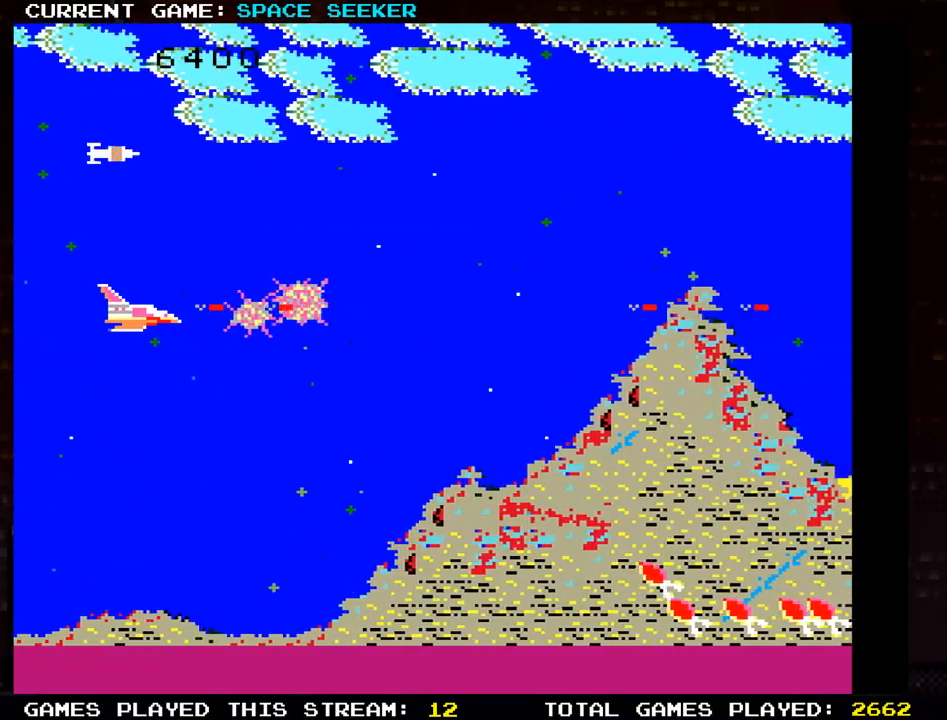
{"buttons": [], "left_stick": "center", "events": [[66, "SQUARE", "down"], [217, "SQUARE", "up"], [300, "SQUARE", "down"], [433, "SQUARE", "up"]]}
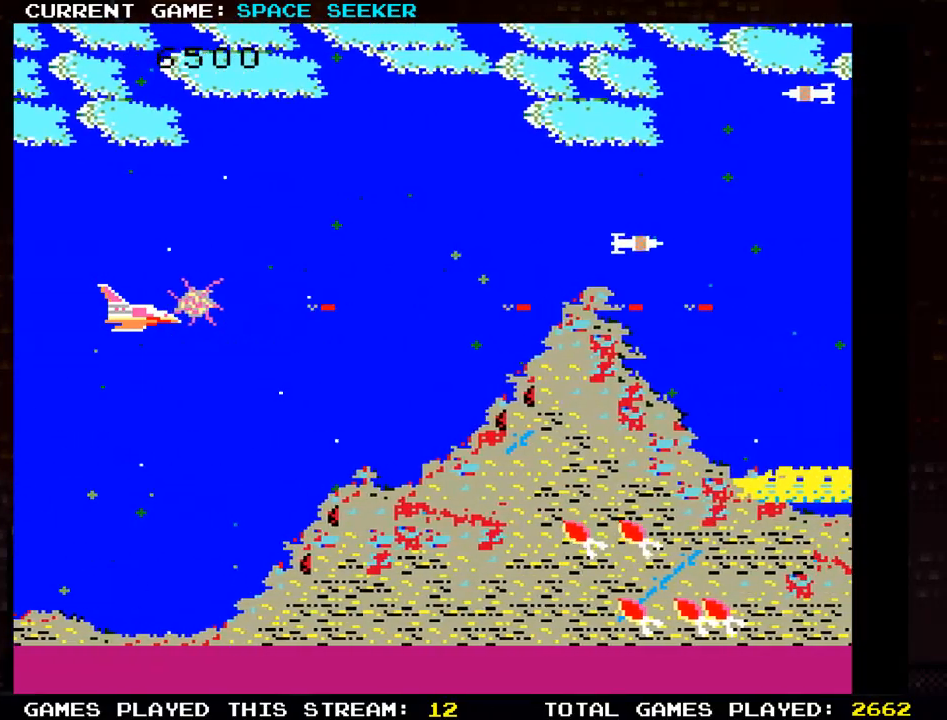
{"buttons": [], "left_stick": "center", "events": [[50, "left_stick", "up"], [217, "SQUARE", "down"], [217, "left_stick", "center"], [284, "SQUARE", "up"], [384, "SQUARE", "down"], [467, "SQUARE", "up"]]}
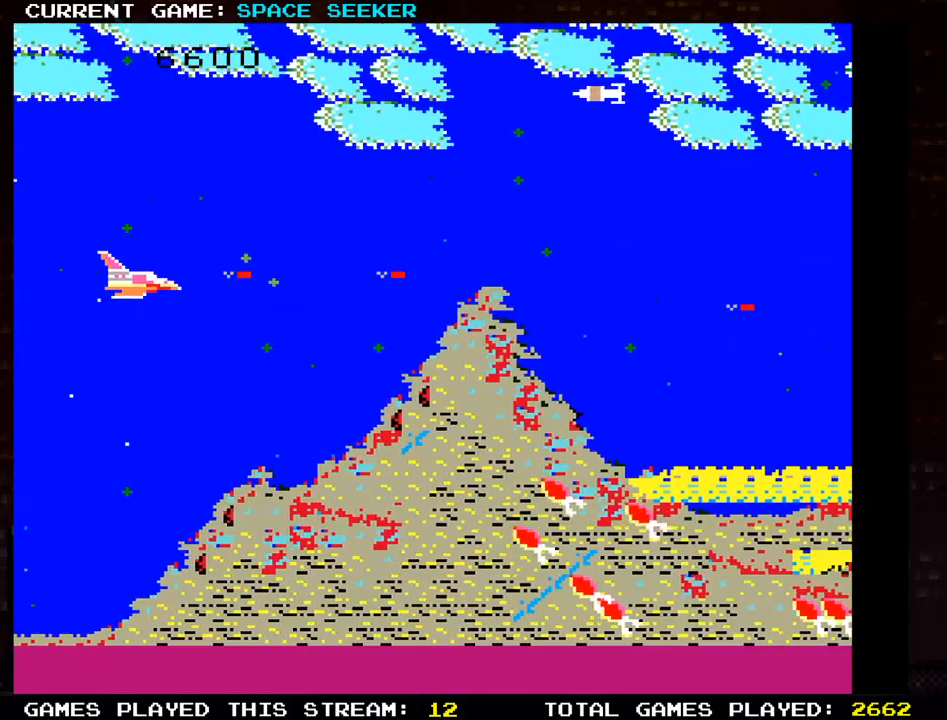
{"buttons": ["SQUARE"], "left_stick": "up", "events": [[66, "SQUARE", "down"], [167, "SQUARE", "up"], [400, "left_stick", "up"], [433, "SQUARE", "down"]]}